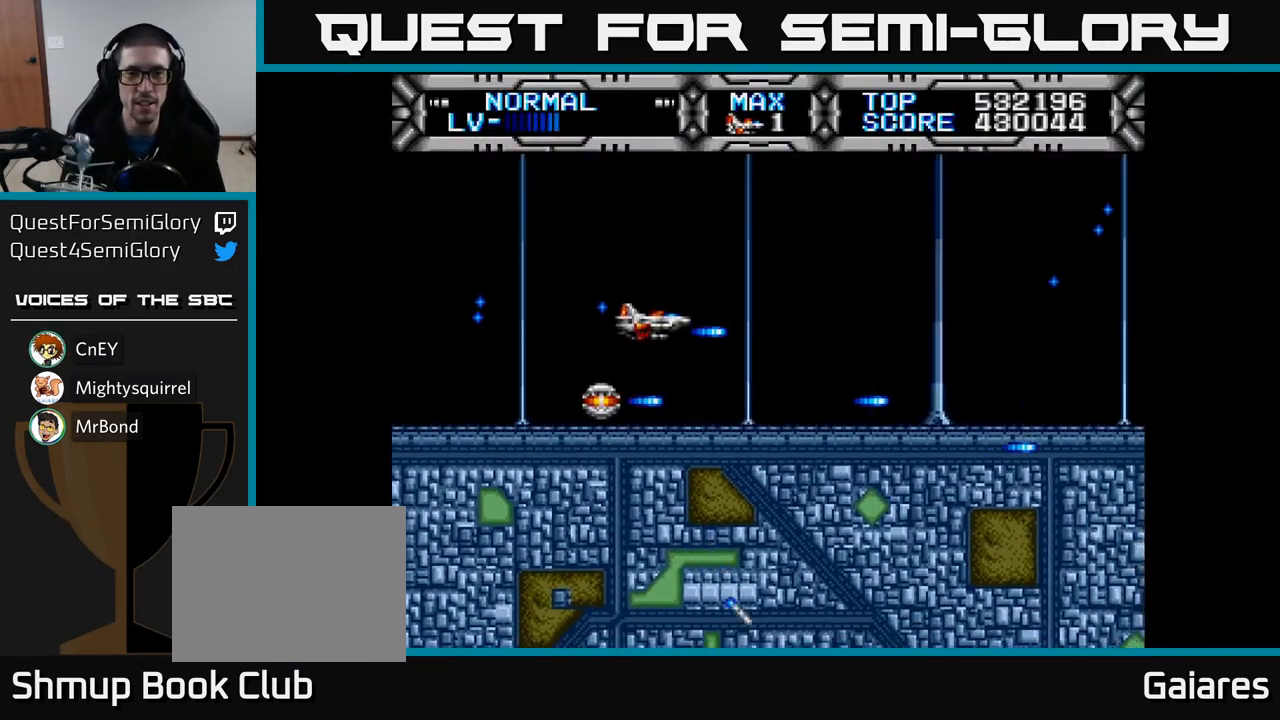
Gameplay with a controller (Xbox layout); each line is a JSON object with the inputs held at the frame after it. "events" lists button and stick changes between this image and that frame as [ms after this image, input, new state], when the widget could be followed in between.
{"buttons": ["X", "DPAD_DOWN", "DPAD_RIGHT"], "left_stick": "center", "right_stick": "center", "events": [[50, "DPAD_UP", "up"], [367, "DPAD_DOWN", "down"], [367, "DPAD_RIGHT", "down"]]}
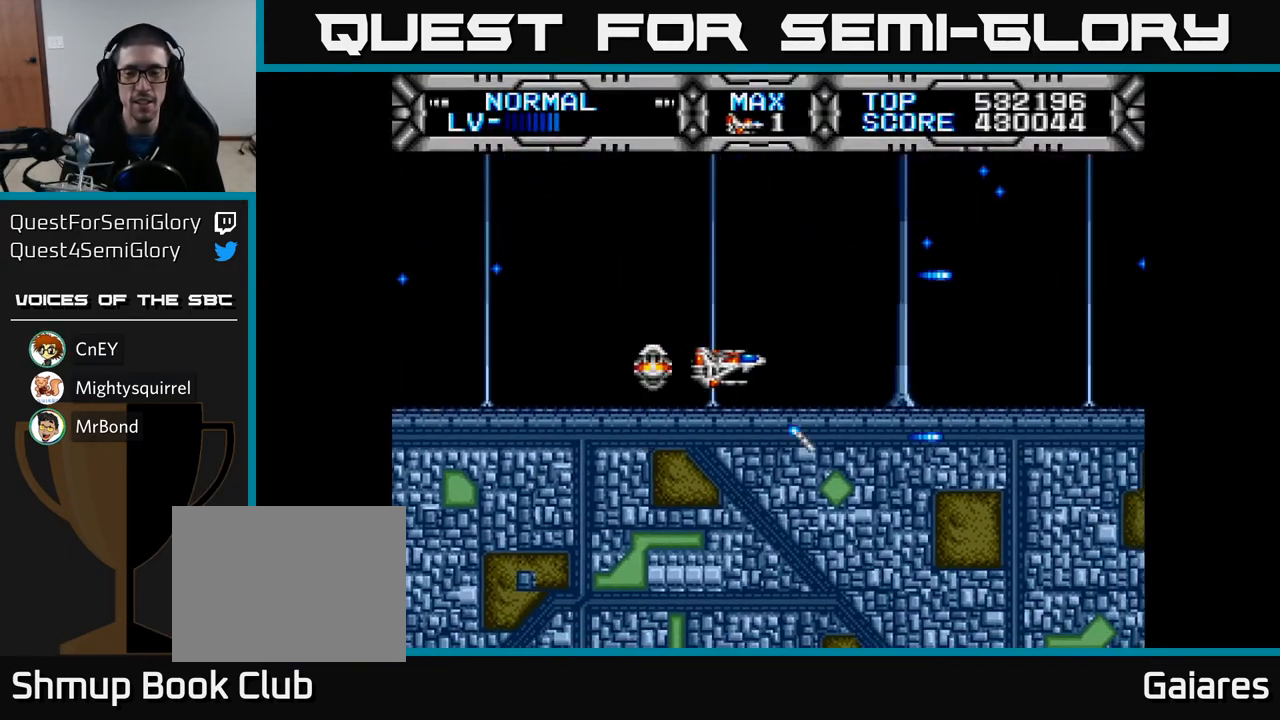
{"buttons": ["X"], "left_stick": "center", "right_stick": "center", "events": [[50, "X", "up"], [67, "DPAD_DOWN", "up"], [67, "DPAD_RIGHT", "up"], [400, "X", "down"]]}
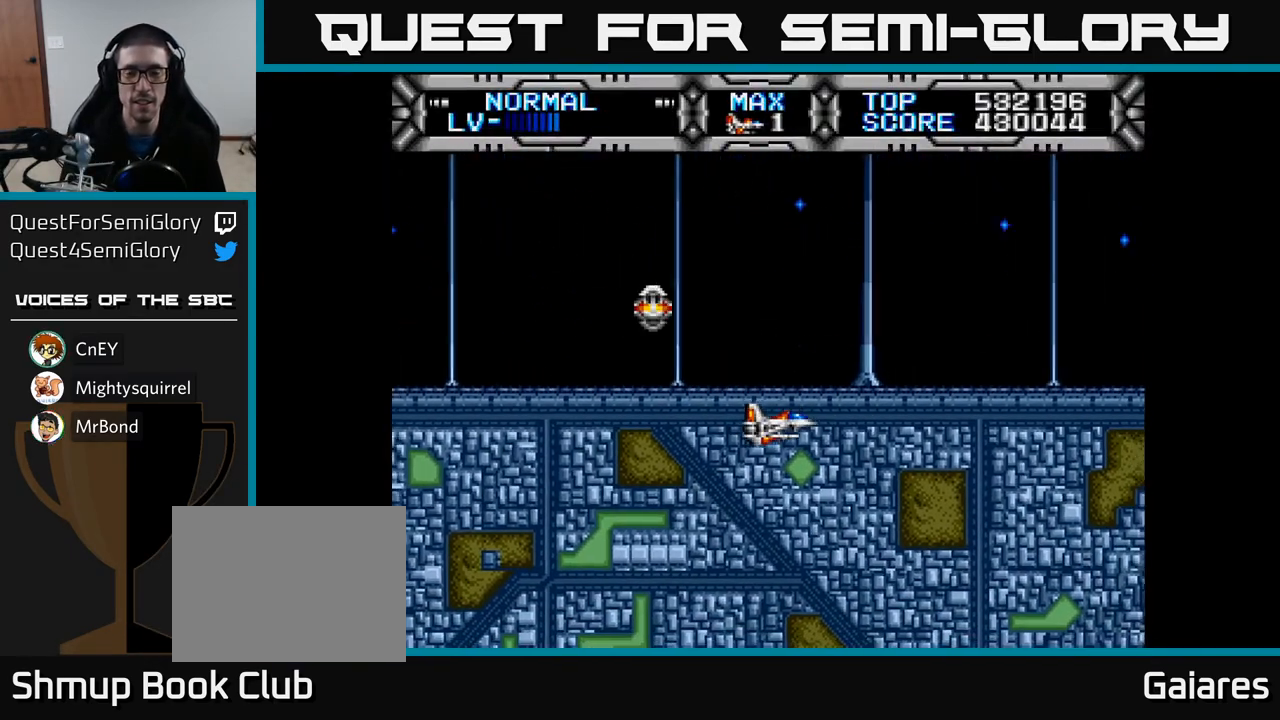
{"buttons": ["X", "DPAD_UP"], "left_stick": "center", "right_stick": "center", "events": [[483, "DPAD_UP", "down"]]}
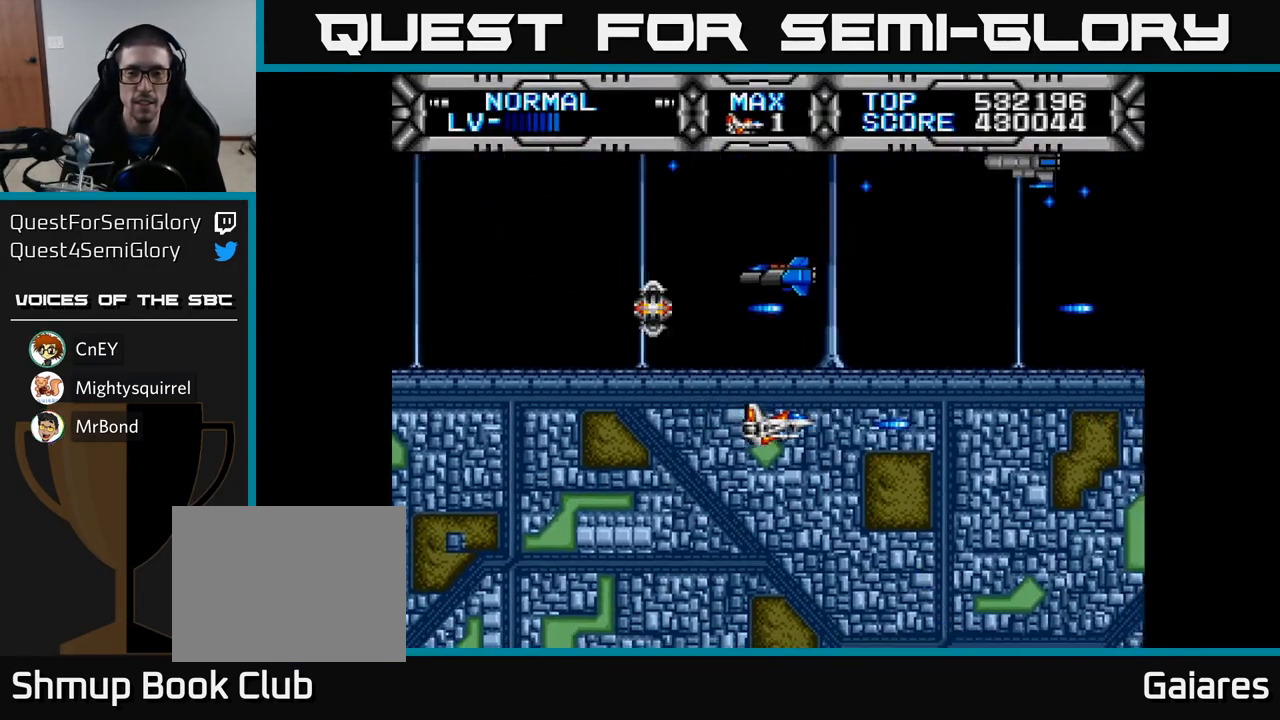
{"buttons": ["X", "DPAD_UP", "DPAD_LEFT"], "left_stick": "center", "right_stick": "center", "events": [[100, "DPAD_LEFT", "down"], [100, "DPAD_UP", "up"], [233, "DPAD_DOWN", "down"], [233, "DPAD_LEFT", "up"], [317, "DPAD_DOWN", "up"], [317, "DPAD_RIGHT", "down"], [333, "DPAD_RIGHT", "up"], [350, "DPAD_UP", "down"], [367, "DPAD_LEFT", "down"]]}
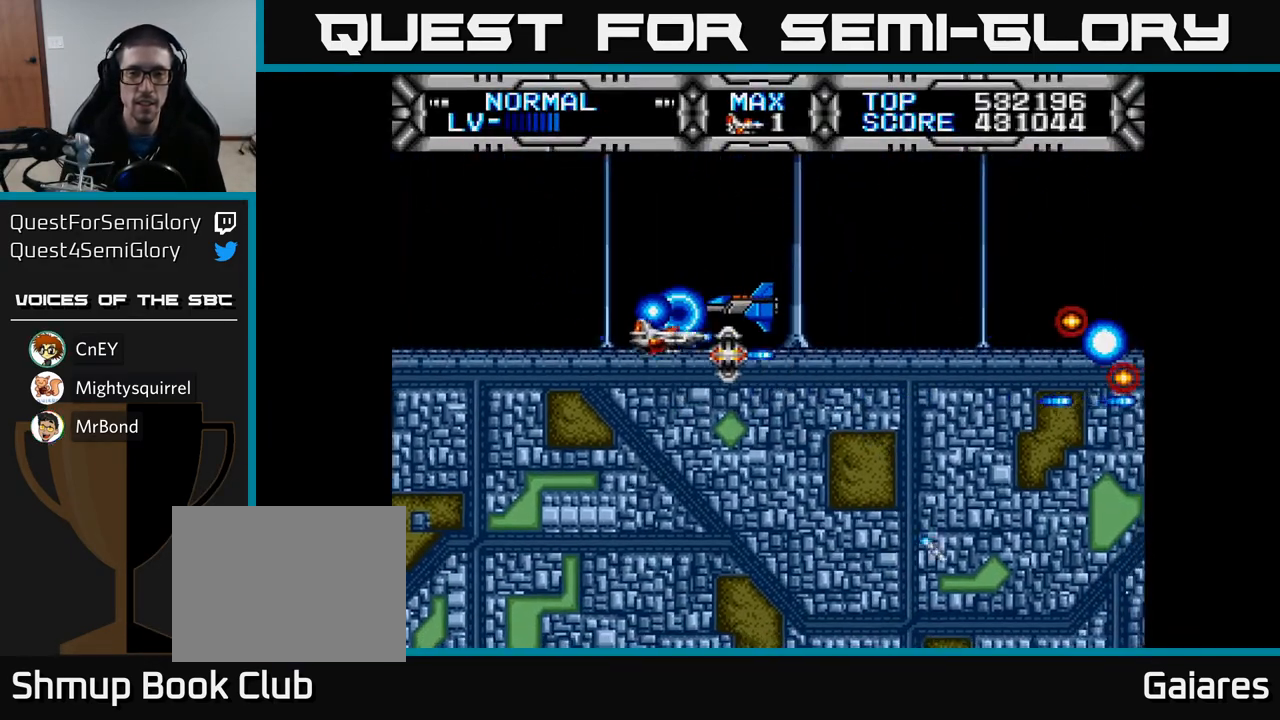
{"buttons": ["X", "DPAD_RIGHT"], "left_stick": "center", "right_stick": "center", "events": [[17, "DPAD_UP", "up"], [300, "DPAD_DOWN", "down"], [300, "DPAD_LEFT", "up"], [350, "DPAD_RIGHT", "down"], [367, "DPAD_DOWN", "up"]]}
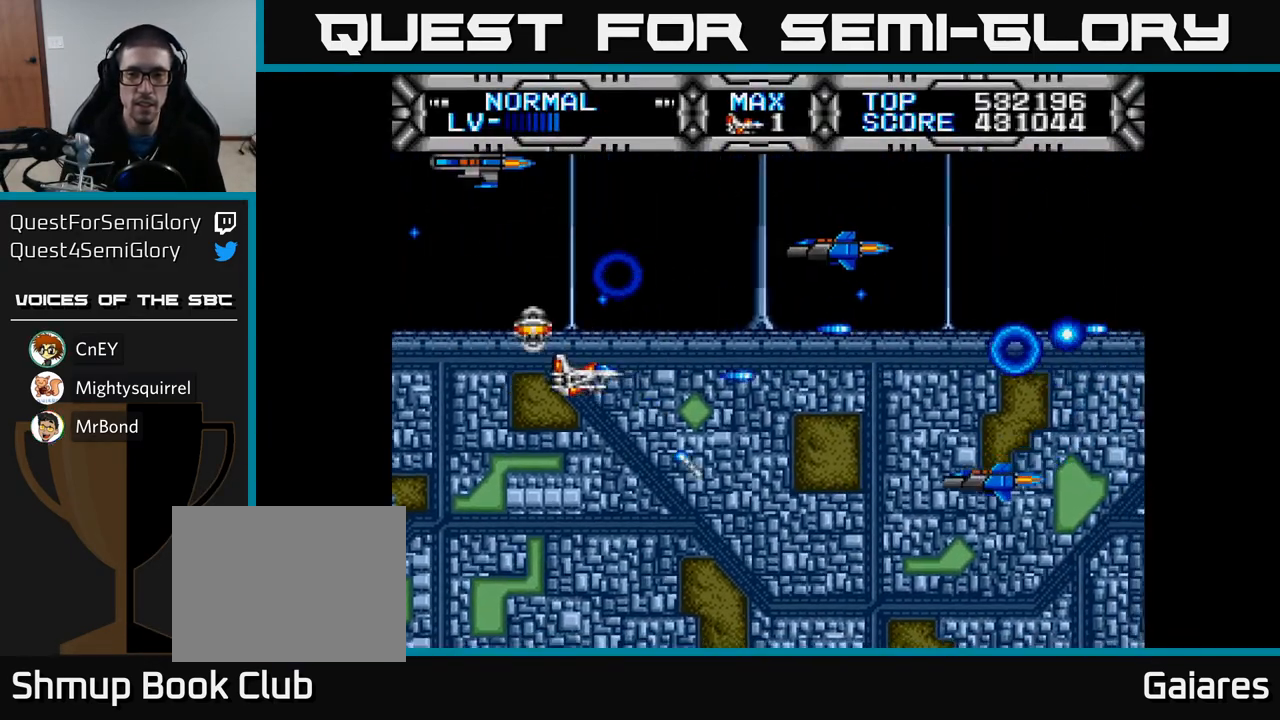
{"buttons": ["DPAD_DOWN"], "left_stick": "center", "right_stick": "center"}
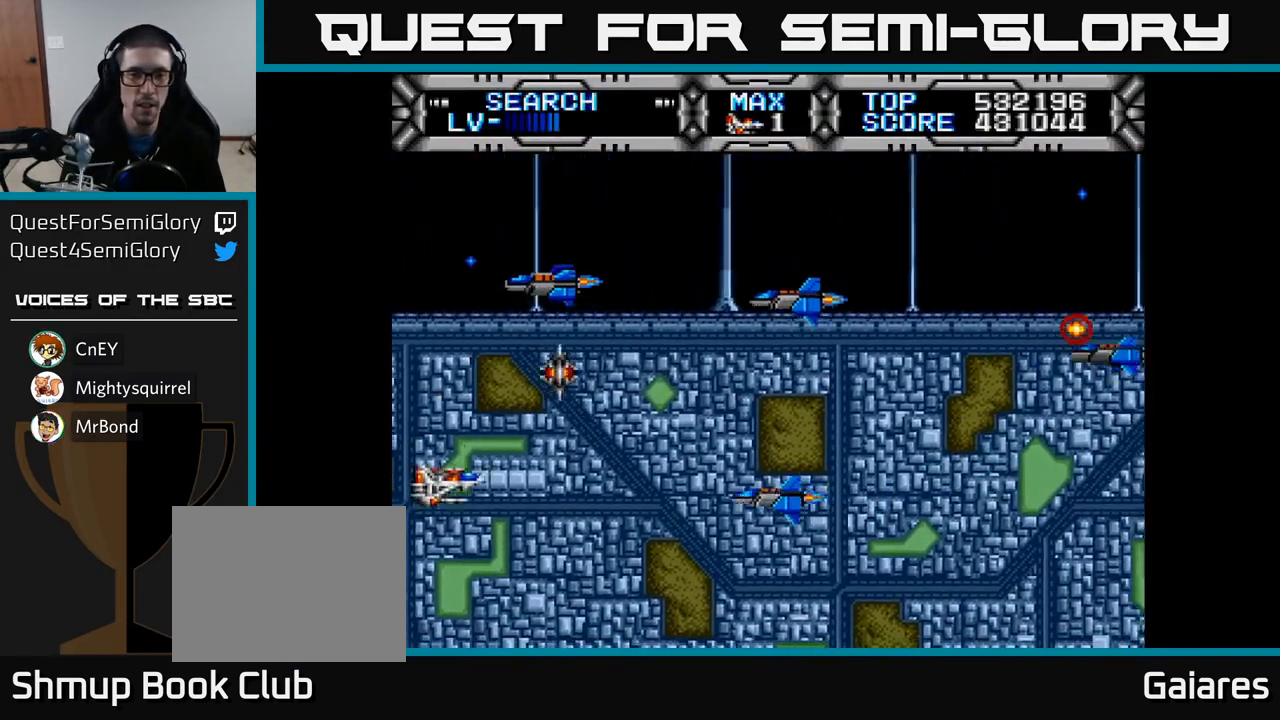
{"buttons": [], "left_stick": "center", "right_stick": "center", "events": [[17, "DPAD_DOWN", "up"], [83, "DPAD_DOWN", "down"], [250, "DPAD_RIGHT", "down"], [267, "DPAD_DOWN", "up"], [500, "DPAD_RIGHT", "up"]]}
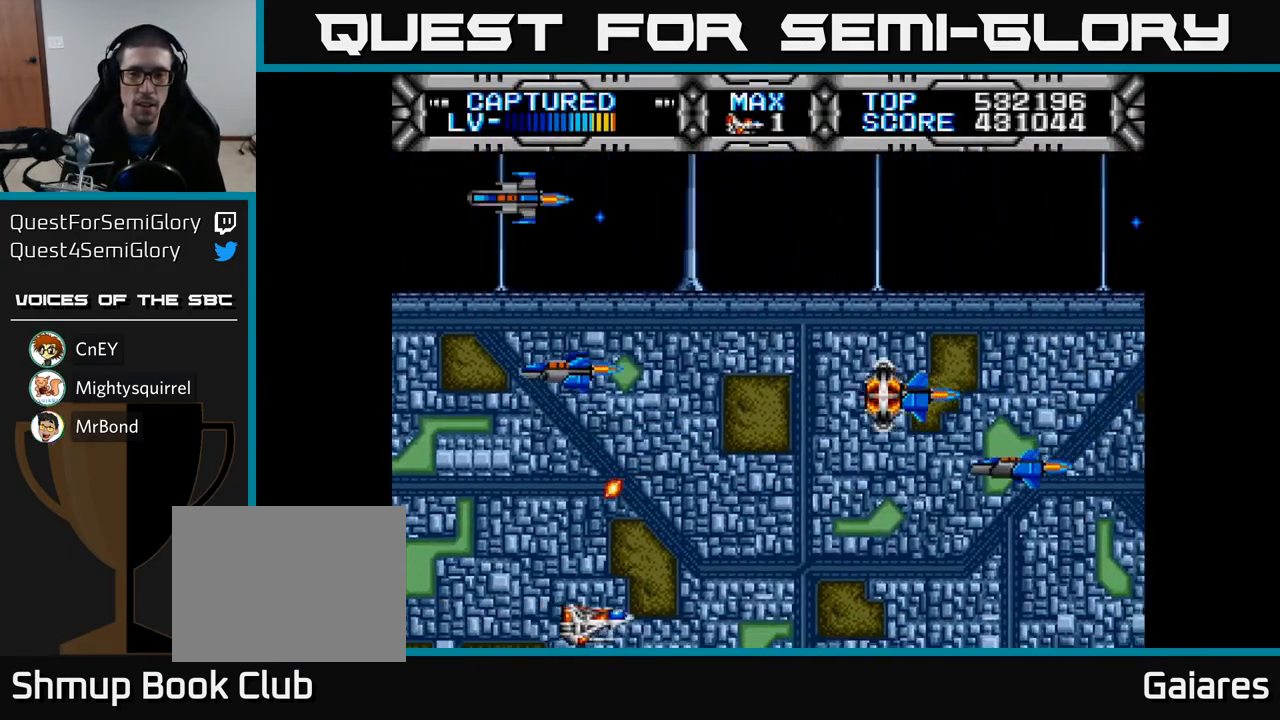
{"buttons": ["X", "DPAD_UP", "DPAD_LEFT"], "left_stick": "center", "right_stick": "center", "events": [[33, "DPAD_UP", "down"], [200, "X", "down"], [233, "DPAD_UP", "up"], [367, "DPAD_DOWN", "down"], [400, "DPAD_RIGHT", "down"], [433, "DPAD_DOWN", "up"], [433, "DPAD_RIGHT", "up"], [483, "DPAD_LEFT", "down"], [500, "DPAD_UP", "down"]]}
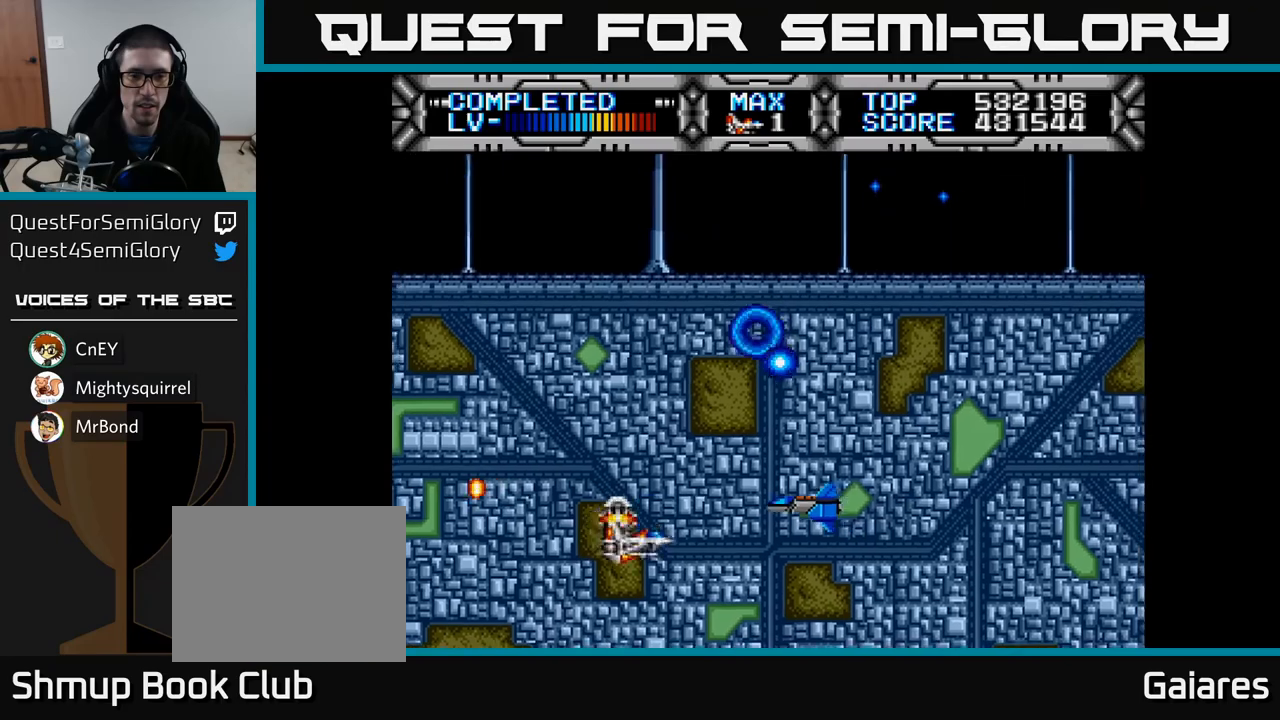
{"buttons": ["X", "DPAD_UP", "DPAD_LEFT"], "left_stick": "center", "right_stick": "center", "events": [[100, "DPAD_UP", "up"], [150, "DPAD_LEFT", "up"], [267, "DPAD_UP", "down"], [283, "DPAD_LEFT", "down"]]}
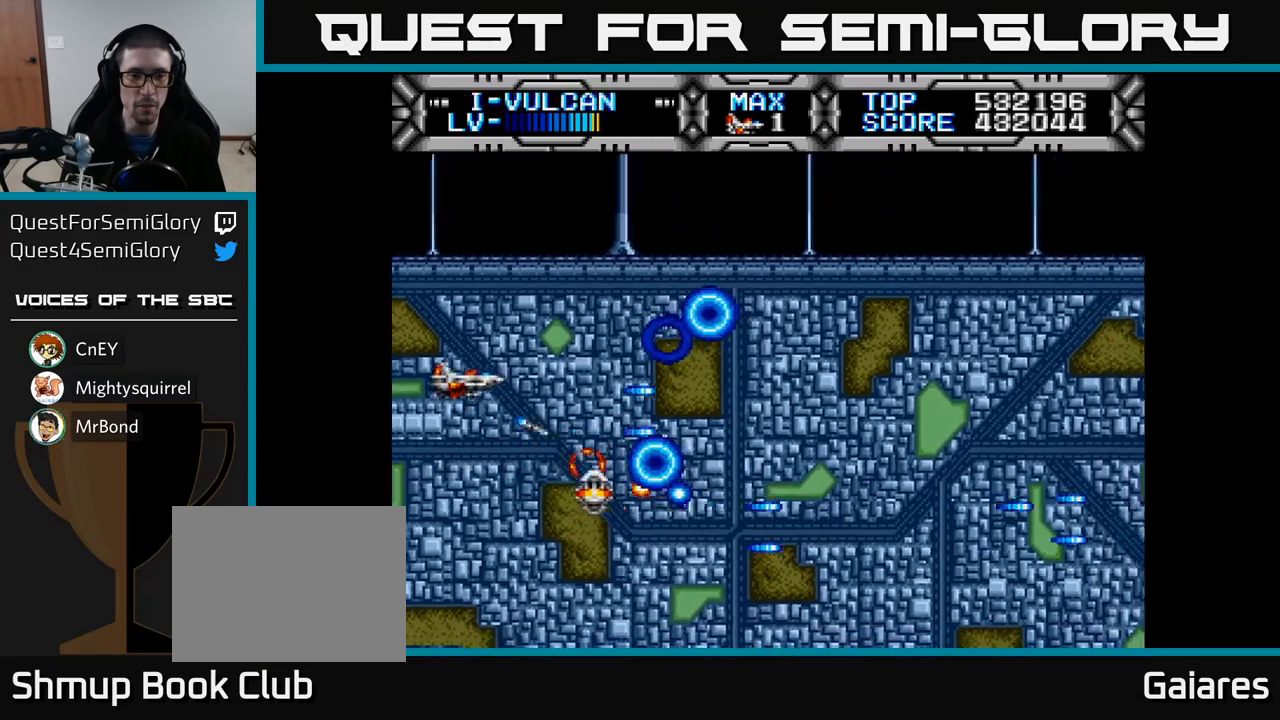
{"buttons": ["X"], "left_stick": "center", "right_stick": "center", "events": [[100, "DPAD_LEFT", "up"], [100, "DPAD_UP", "up"], [150, "DPAD_RIGHT", "down"], [450, "DPAD_RIGHT", "up"]]}
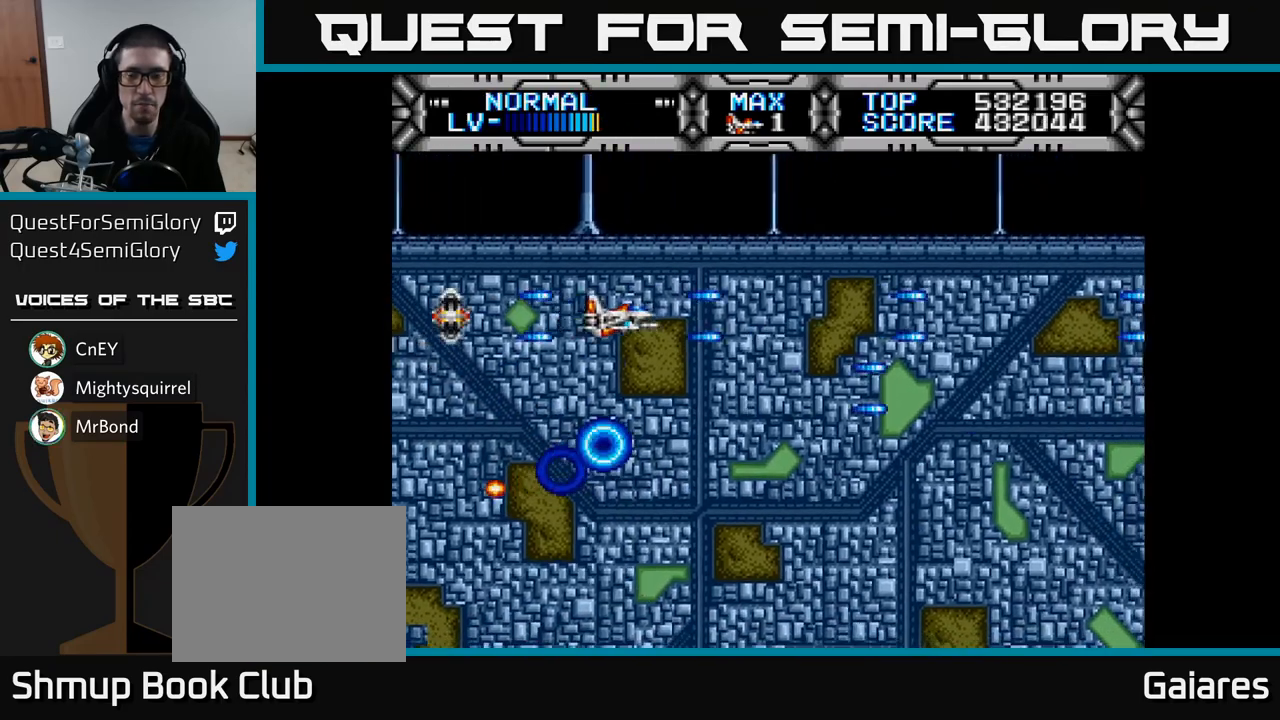
{"buttons": ["X"], "left_stick": "center", "right_stick": "center", "events": []}
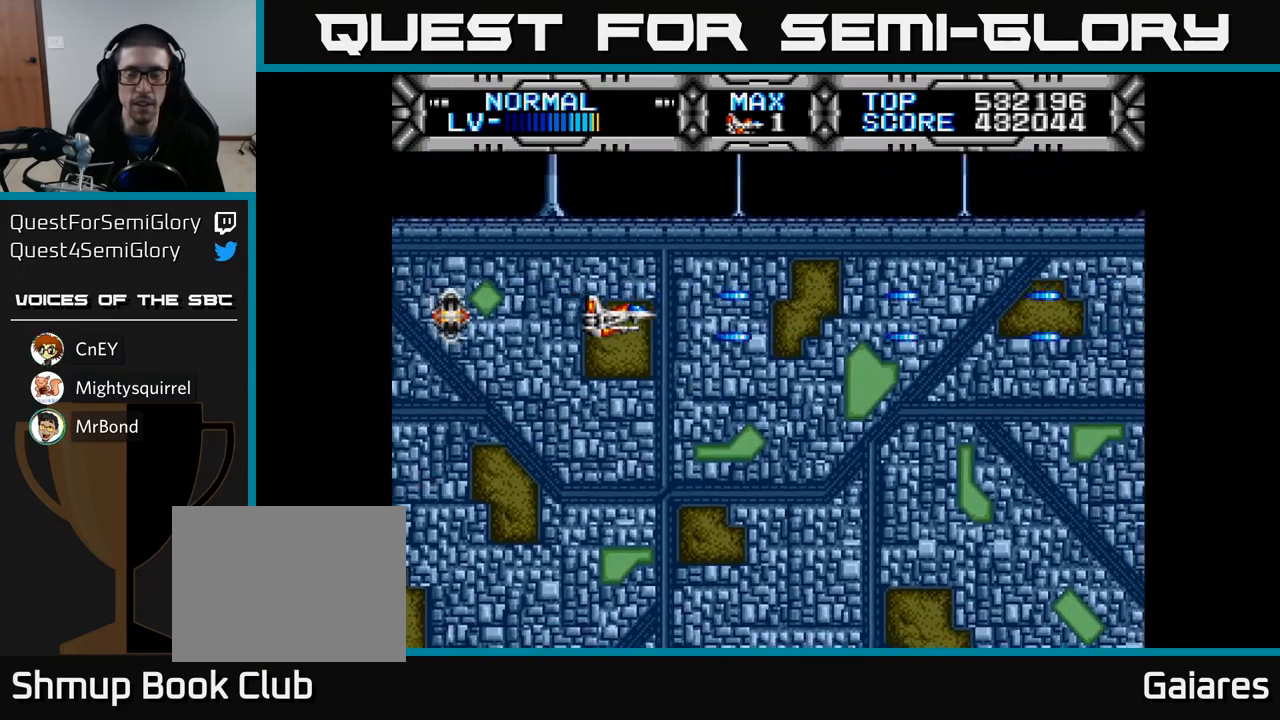
{"buttons": ["X", "DPAD_DOWN", "DPAD_LEFT"], "left_stick": "center", "right_stick": "center", "events": [[400, "DPAD_LEFT", "down"], [450, "DPAD_DOWN", "down"]]}
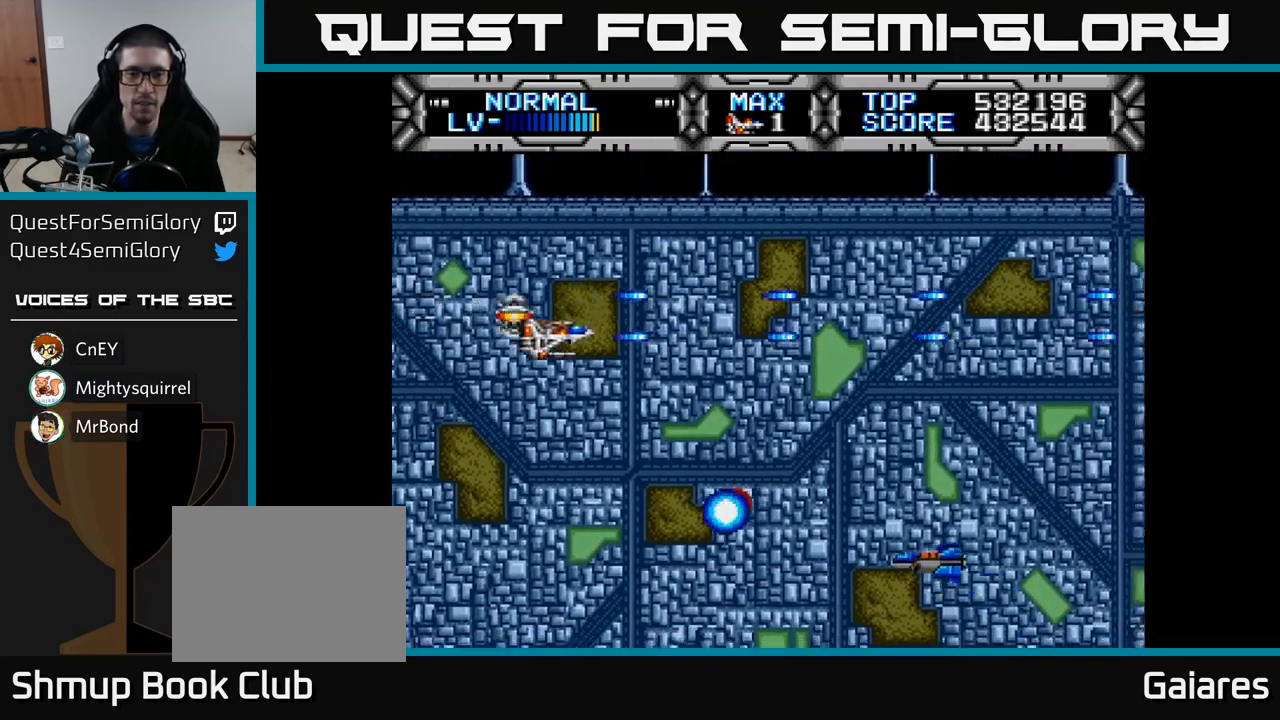
{"buttons": ["DPAD_UP"], "left_stick": "center", "right_stick": "center", "events": [[83, "DPAD_DOWN", "up"], [183, "DPAD_DOWN", "down"], [183, "DPAD_LEFT", "up"], [400, "B", "down"], [400, "DPAD_DOWN", "up"], [400, "X", "up"], [433, "DPAD_UP", "down"], [500, "B", "up"]]}
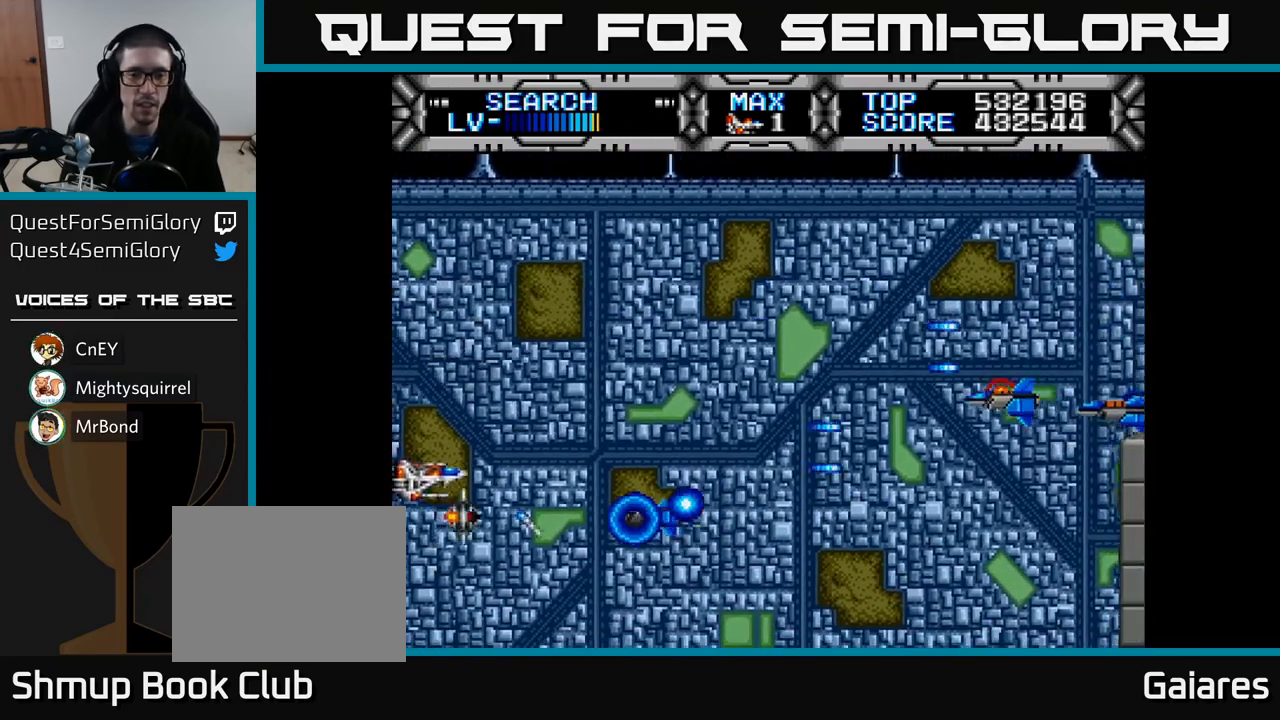
{"buttons": ["DPAD_UP"], "left_stick": "center", "right_stick": "center", "events": [[83, "DPAD_RIGHT", "down"], [133, "DPAD_UP", "up"], [217, "DPAD_UP", "down"], [233, "DPAD_RIGHT", "up"], [233, "DPAD_UP", "up"], [283, "DPAD_DOWN", "down"], [367, "DPAD_RIGHT", "down"], [383, "DPAD_DOWN", "up"], [417, "DPAD_RIGHT", "up"], [417, "DPAD_UP", "down"]]}
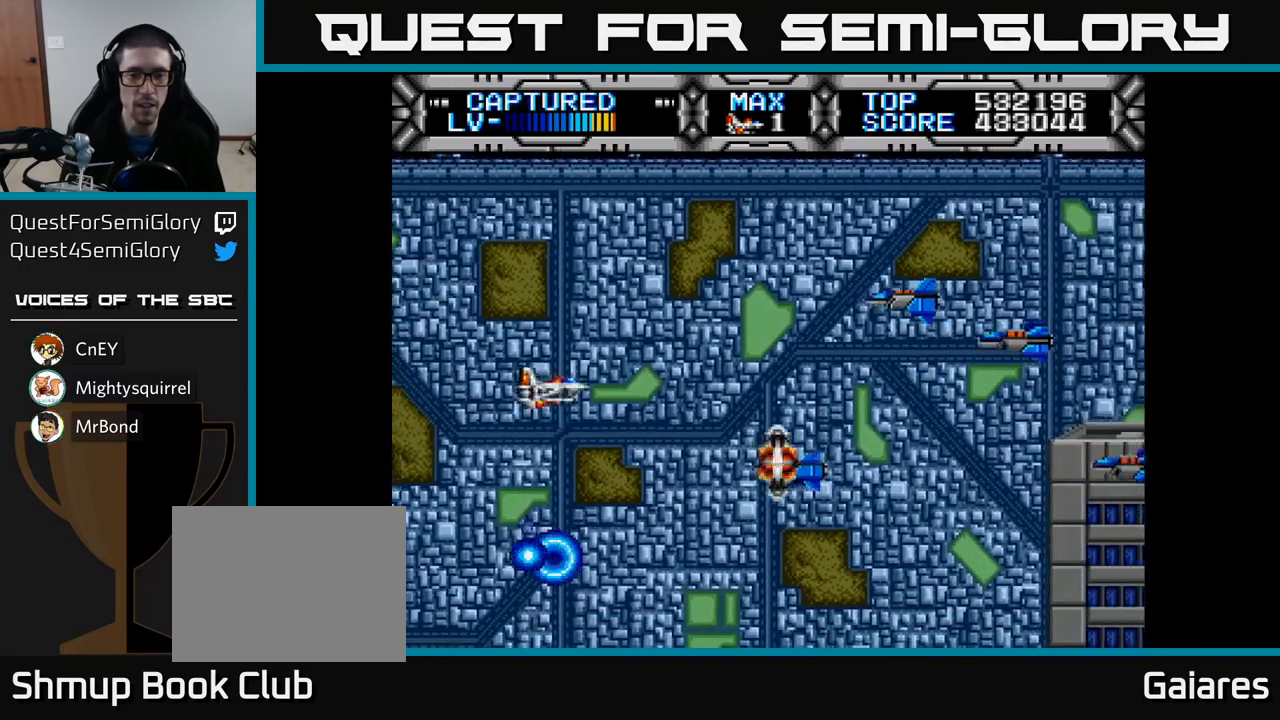
{"buttons": ["X"], "left_stick": "center", "right_stick": "center", "events": [[100, "DPAD_LEFT", "down"], [200, "DPAD_UP", "up"], [233, "DPAD_LEFT", "up"], [250, "DPAD_DOWN", "down"], [367, "X", "down"], [383, "DPAD_DOWN", "up"]]}
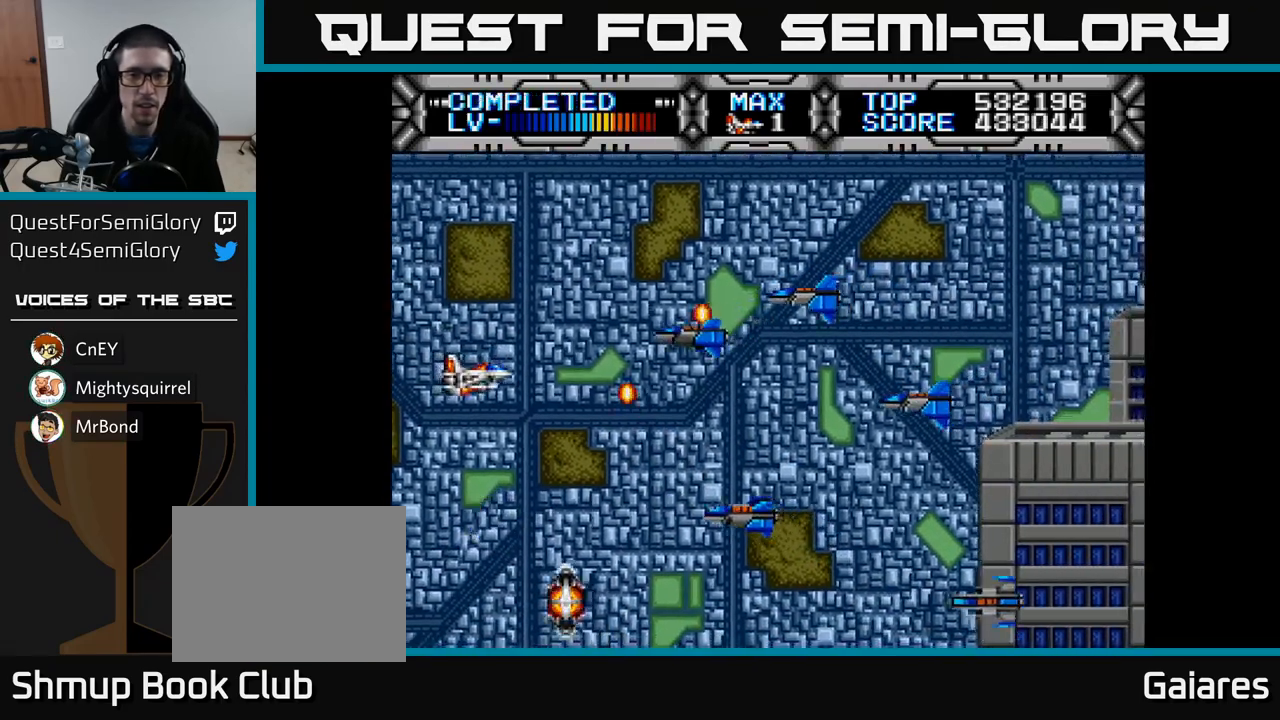
{"buttons": ["X"], "left_stick": "center", "right_stick": "center", "events": [[133, "DPAD_DOWN", "down"], [200, "DPAD_DOWN", "up"], [250, "DPAD_LEFT", "down"], [400, "DPAD_UP", "down"], [483, "DPAD_LEFT", "up"], [483, "DPAD_UP", "up"]]}
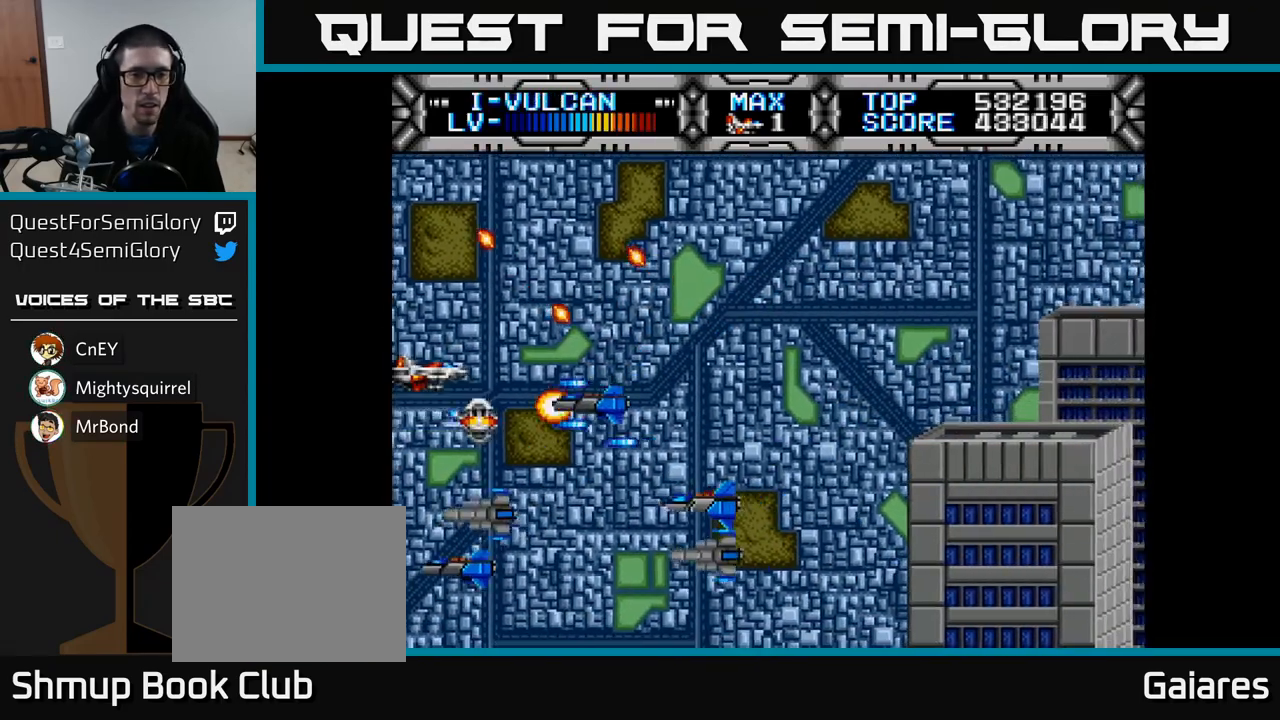
{"buttons": ["X"], "left_stick": "center", "right_stick": "center", "events": [[367, "DPAD_DOWN", "down"], [467, "DPAD_DOWN", "up"]]}
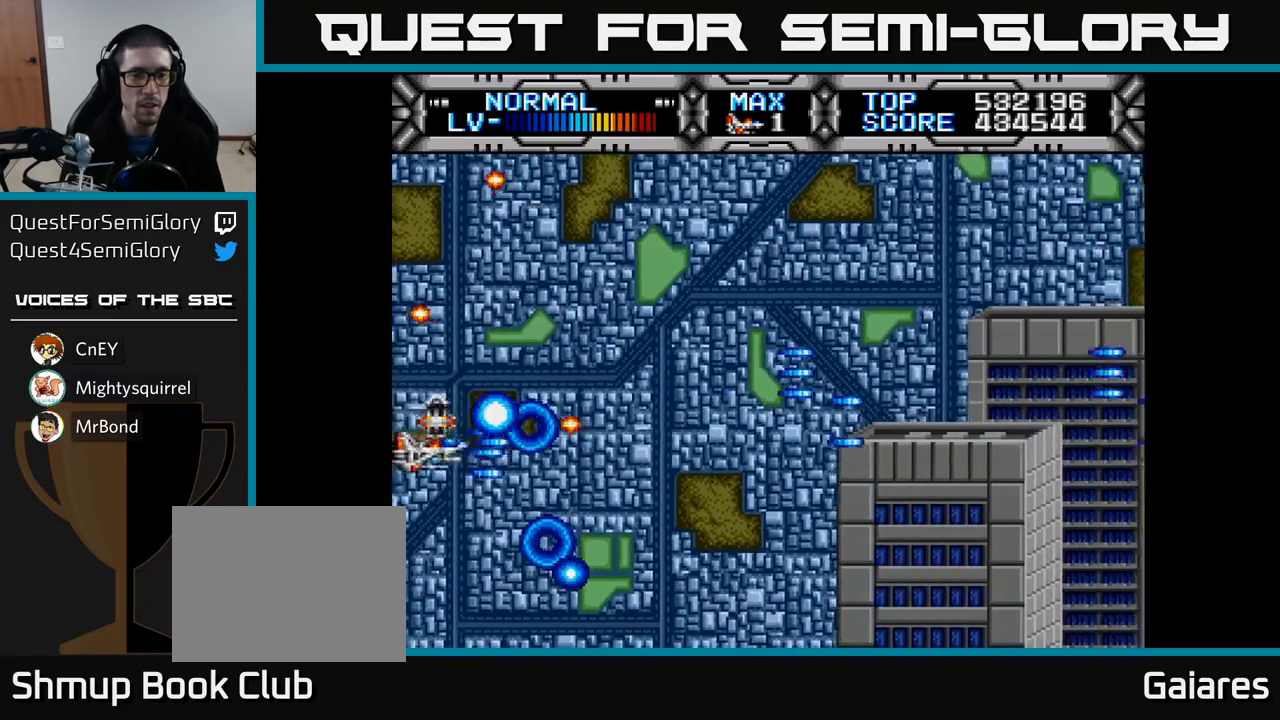
{"buttons": ["X", "DPAD_RIGHT"], "left_stick": "center", "right_stick": "center", "events": [[17, "DPAD_UP", "down"], [50, "DPAD_LEFT", "down"], [100, "DPAD_UP", "up"], [150, "DPAD_LEFT", "up"], [250, "DPAD_DOWN", "down"], [250, "DPAD_RIGHT", "down"], [400, "DPAD_DOWN", "up"]]}
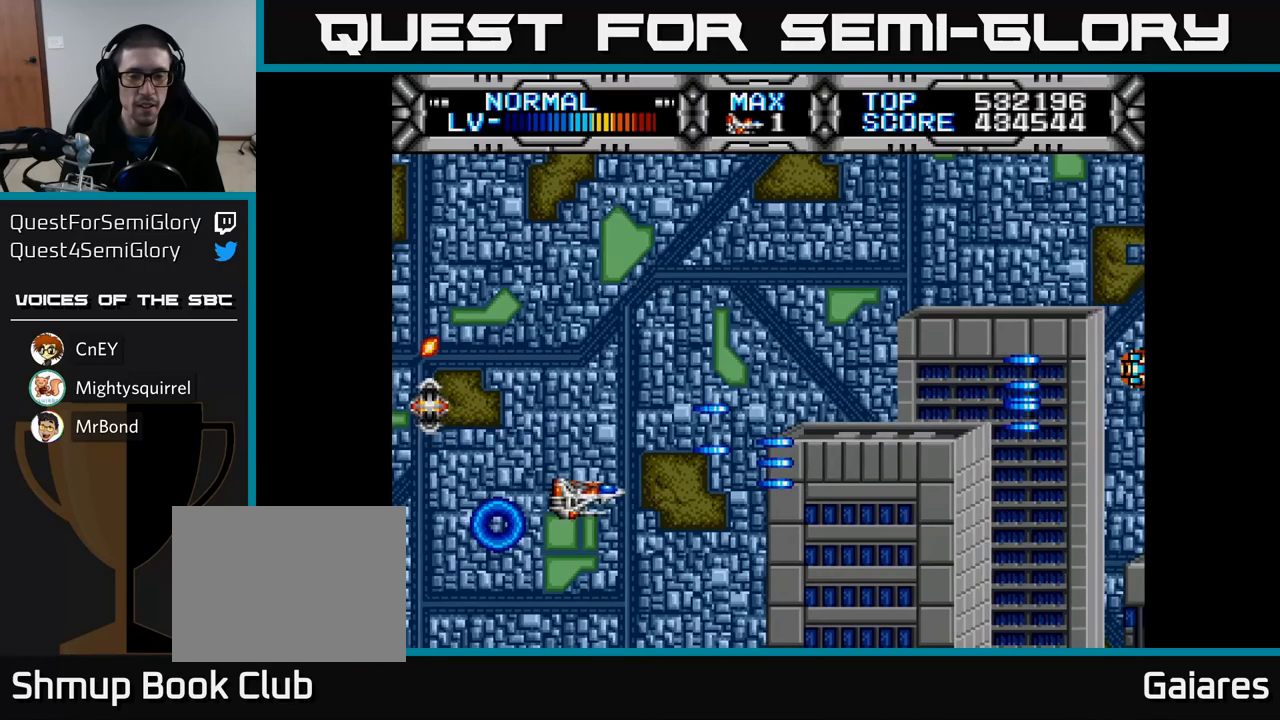
{"buttons": ["X"], "left_stick": "center", "right_stick": "center", "events": [[33, "DPAD_RIGHT", "up"], [33, "DPAD_UP", "down"], [250, "DPAD_UP", "up"], [400, "DPAD_DOWN", "down"], [467, "DPAD_RIGHT", "down"], [483, "DPAD_DOWN", "up"], [483, "DPAD_RIGHT", "up"]]}
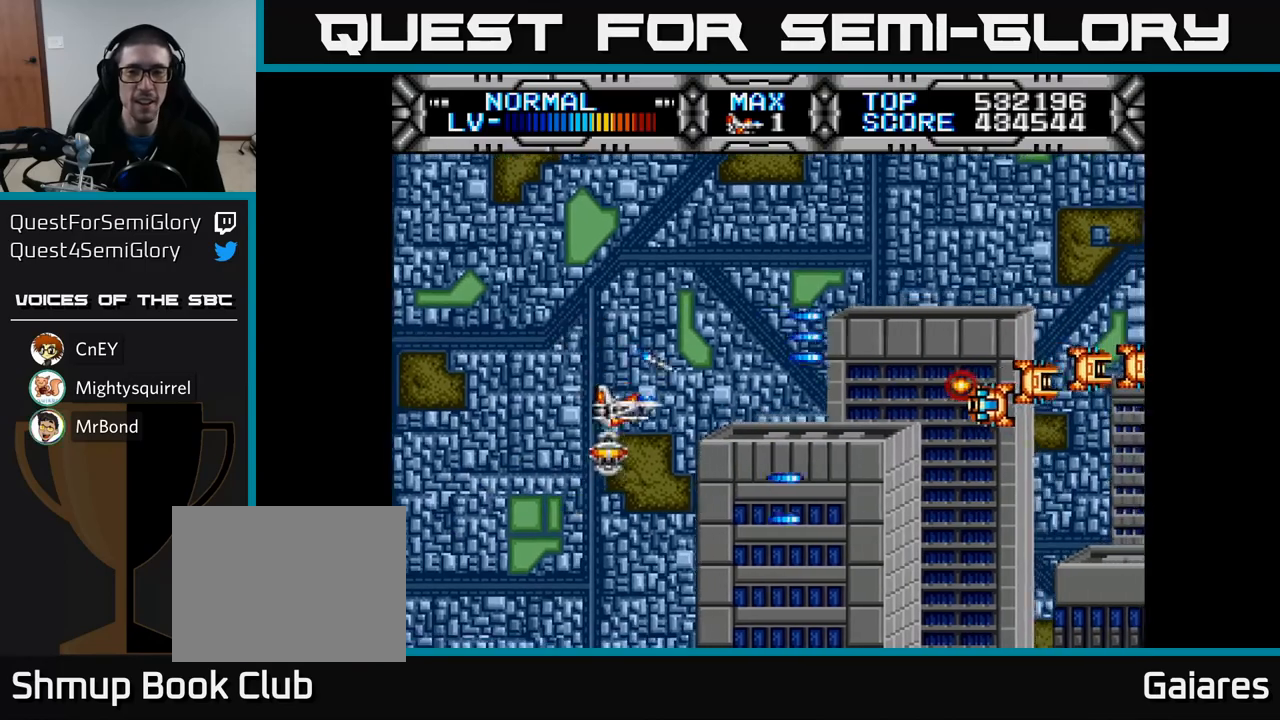
{"buttons": ["B", "DPAD_RIGHT"], "left_stick": "center", "right_stick": "center", "events": [[167, "DPAD_DOWN", "down"], [233, "DPAD_DOWN", "up"], [417, "DPAD_DOWN", "down"], [433, "X", "up"], [450, "DPAD_DOWN", "up"], [450, "DPAD_RIGHT", "down"], [500, "B", "down"]]}
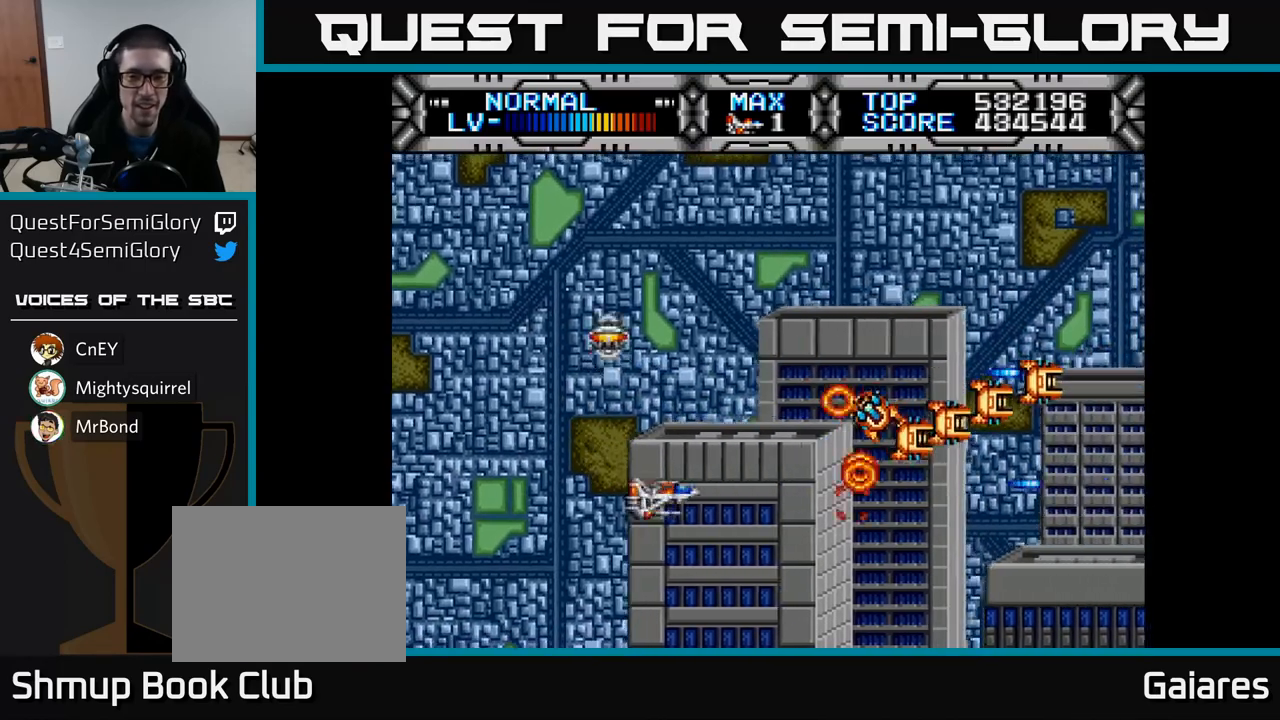
{"buttons": ["X", "DPAD_LEFT"], "left_stick": "center", "right_stick": "center", "events": [[67, "DPAD_UP", "down"], [100, "B", "up"], [100, "DPAD_UP", "up"], [133, "DPAD_RIGHT", "up"], [150, "DPAD_UP", "down"], [167, "DPAD_LEFT", "down"], [350, "DPAD_UP", "up"], [500, "X", "down"]]}
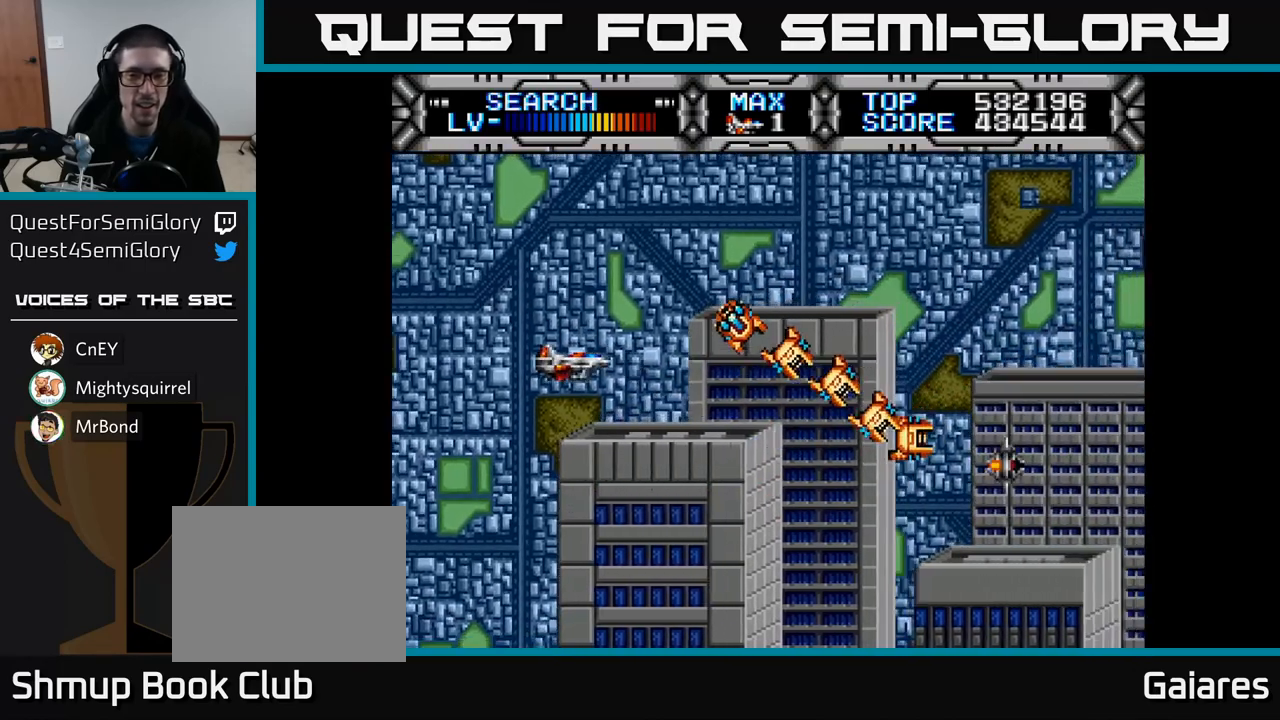
{"buttons": ["DPAD_UP"], "left_stick": "center", "right_stick": "center", "events": [[117, "DPAD_LEFT", "up"], [333, "X", "up"], [383, "DPAD_UP", "down"]]}
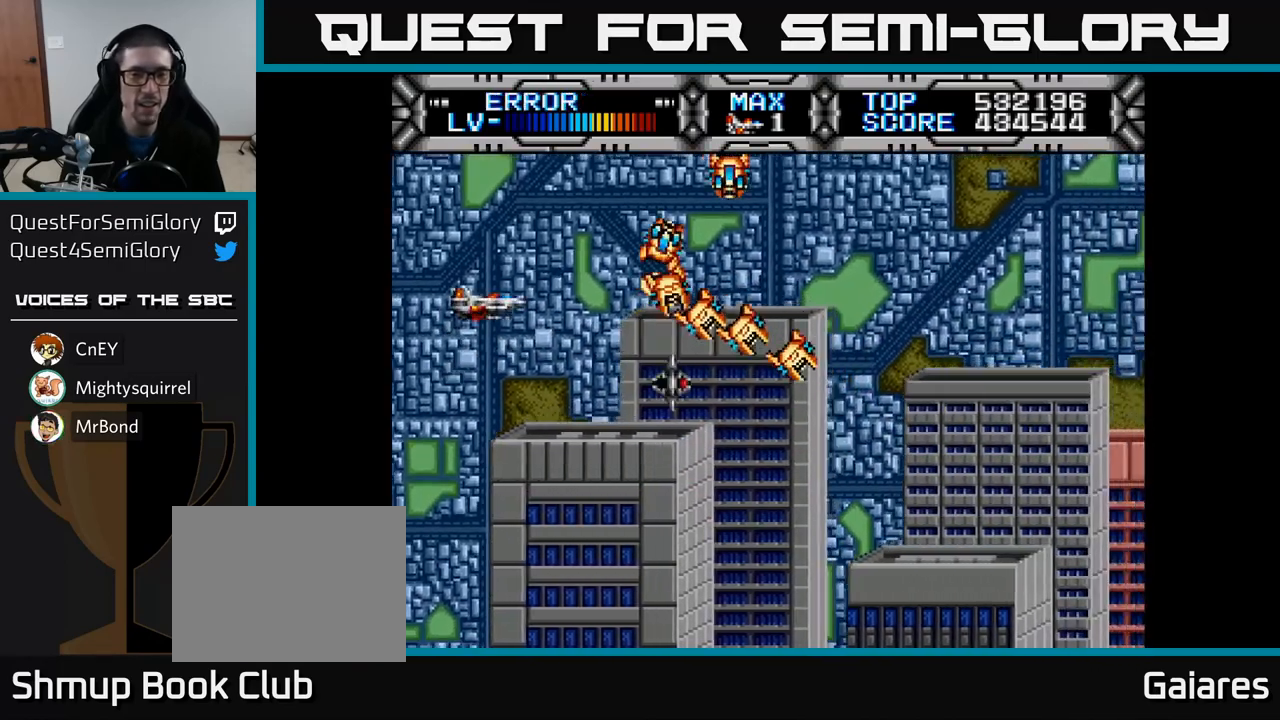
{"buttons": ["DPAD_LEFT"], "left_stick": "center", "right_stick": "center", "events": [[17, "DPAD_UP", "up"], [250, "DPAD_UP", "down"], [317, "DPAD_UP", "up"], [350, "B", "down"], [350, "DPAD_DOWN", "down"], [433, "B", "up"], [433, "DPAD_DOWN", "up"], [483, "DPAD_LEFT", "down"]]}
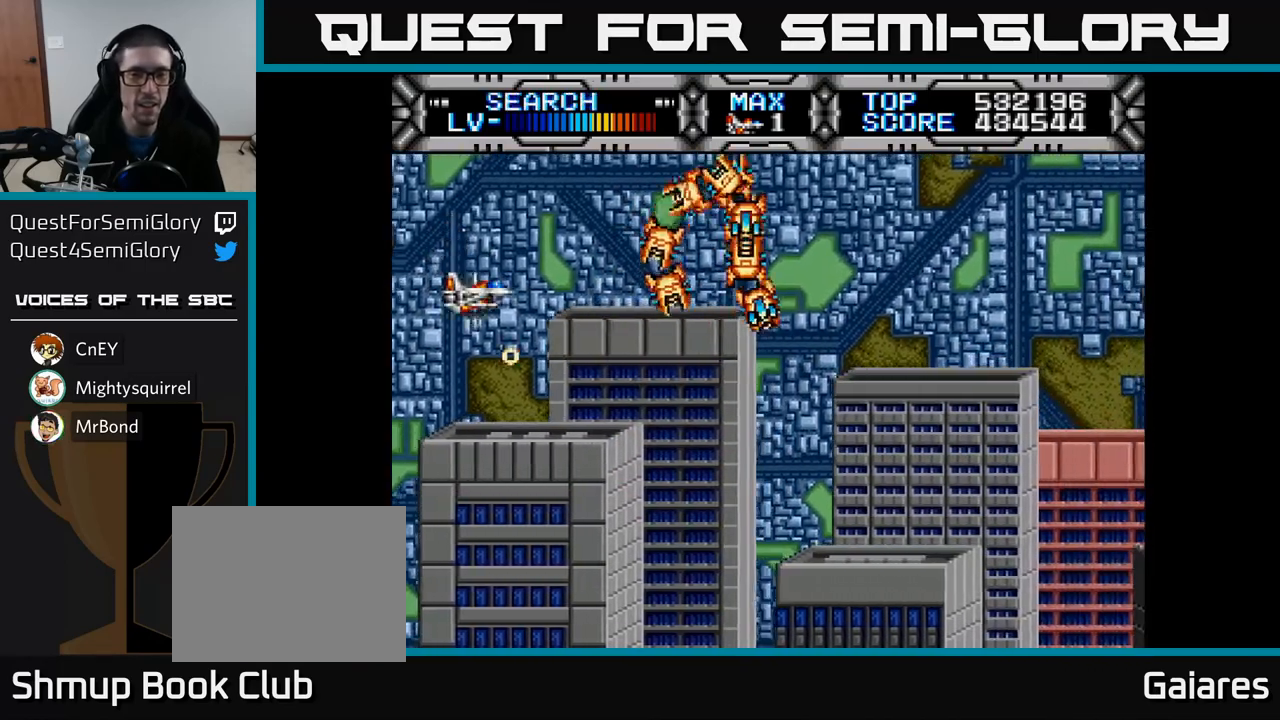
{"buttons": ["DPAD_DOWN", "DPAD_RIGHT"], "left_stick": "center", "right_stick": "center", "events": [[67, "DPAD_LEFT", "up"], [100, "DPAD_LEFT", "down"], [100, "DPAD_UP", "down"], [183, "DPAD_LEFT", "up"], [333, "DPAD_UP", "up"], [367, "DPAD_RIGHT", "down"], [500, "DPAD_DOWN", "down"]]}
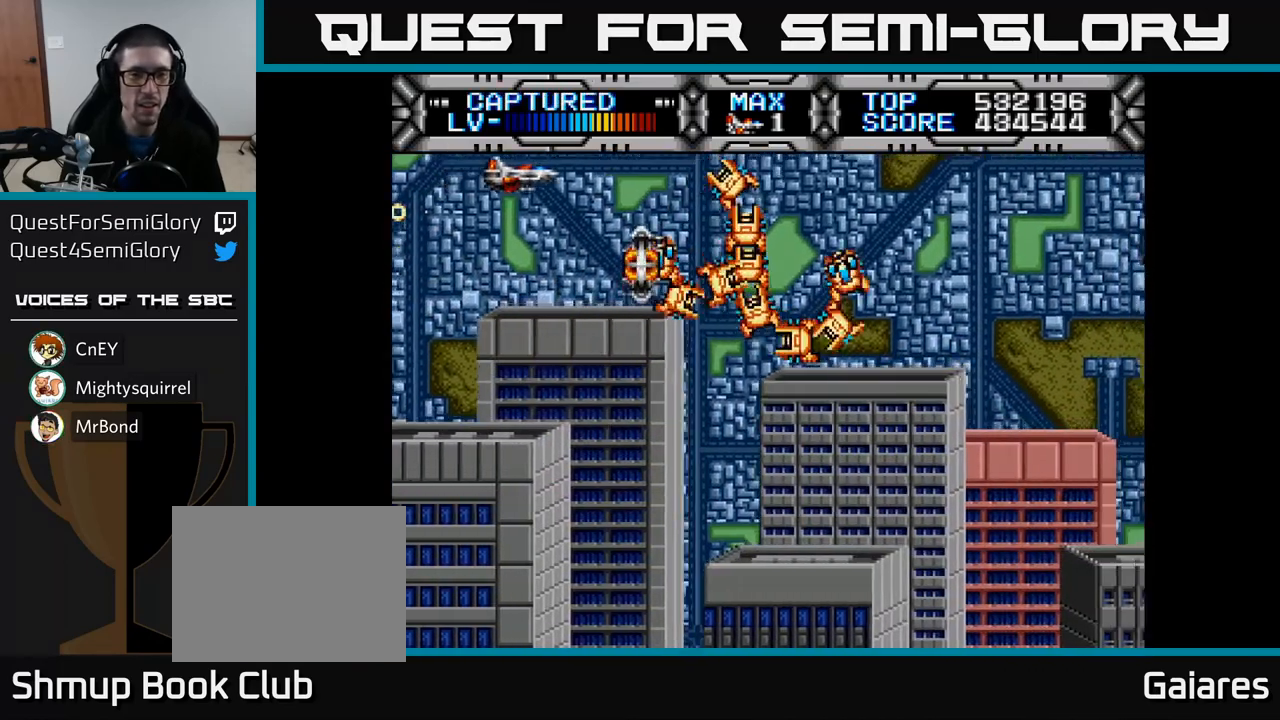
{"buttons": [], "left_stick": "center", "right_stick": "center", "events": [[33, "DPAD_RIGHT", "up"], [100, "DPAD_LEFT", "down"], [283, "DPAD_LEFT", "up"], [333, "DPAD_RIGHT", "down"], [383, "DPAD_DOWN", "up"], [400, "DPAD_RIGHT", "up"]]}
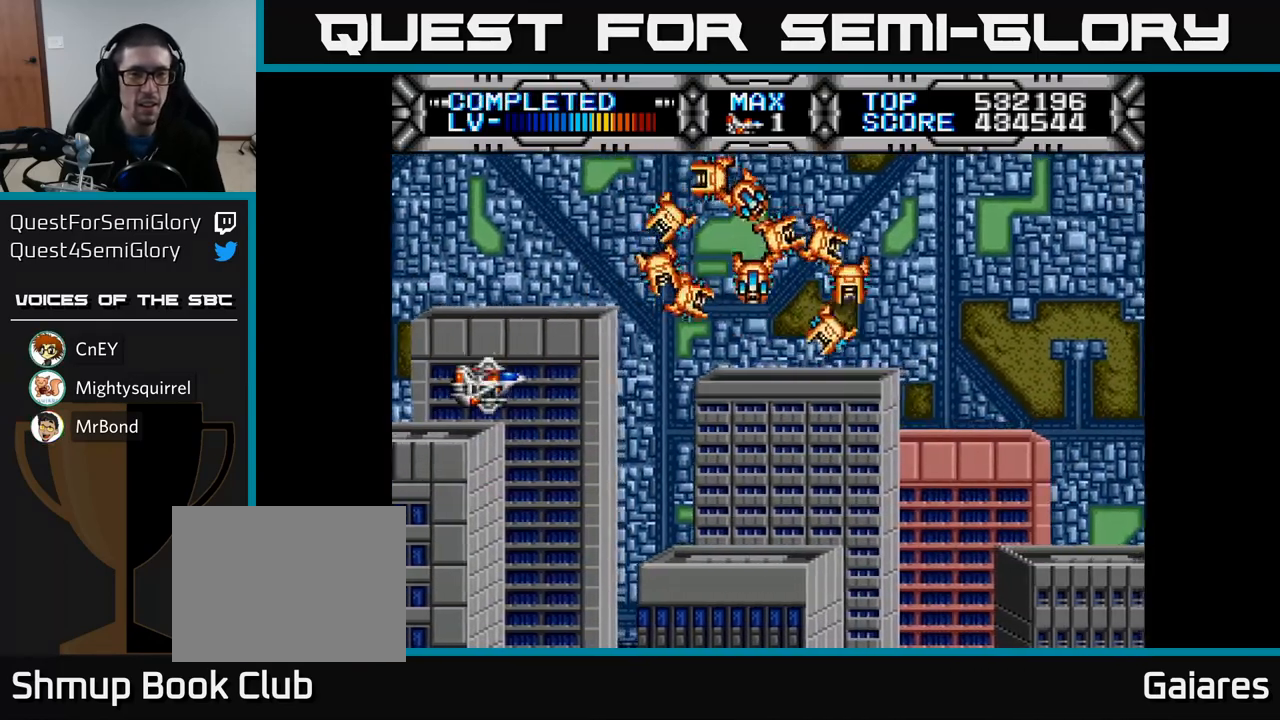
{"buttons": ["DPAD_DOWN", "DPAD_RIGHT"], "left_stick": "center", "right_stick": "center", "events": [[33, "DPAD_UP", "down"], [117, "B", "down"], [150, "DPAD_UP", "up"], [183, "DPAD_DOWN", "down"], [200, "B", "up"], [283, "DPAD_DOWN", "up"], [433, "DPAD_DOWN", "down"], [433, "DPAD_RIGHT", "down"]]}
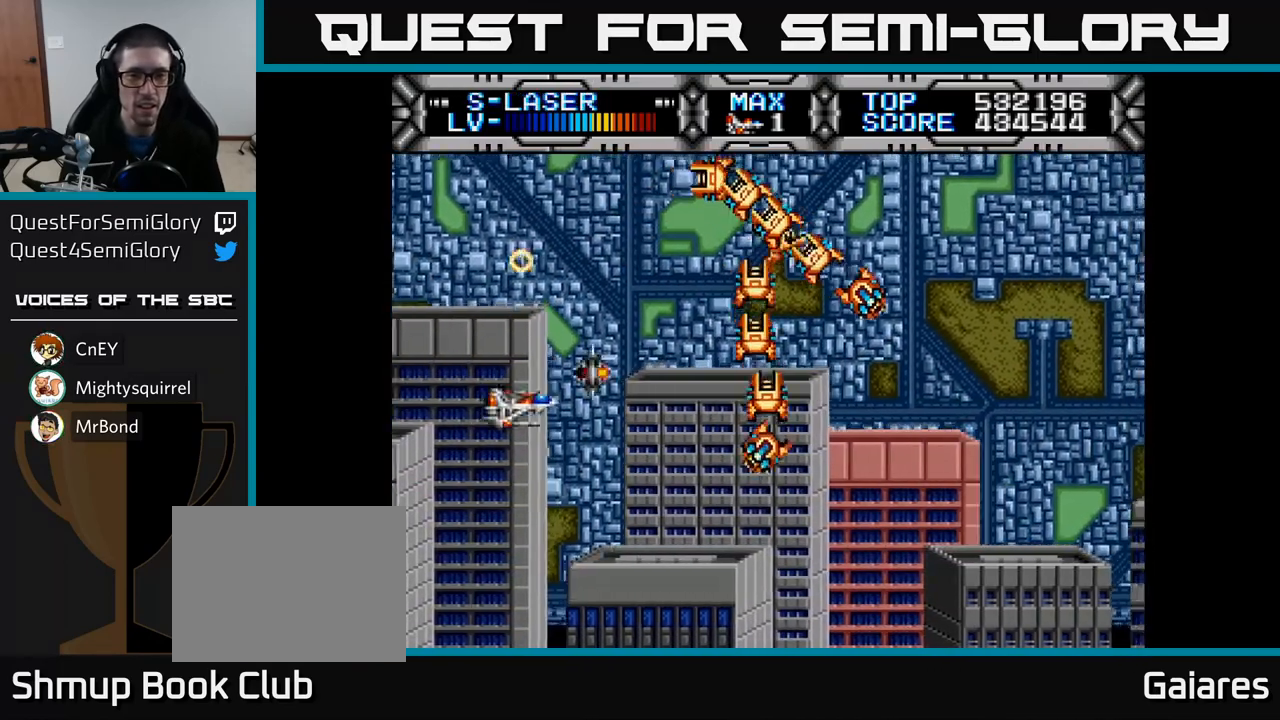
{"buttons": ["X"], "left_stick": "center", "right_stick": "center", "events": [[217, "DPAD_RIGHT", "up"], [333, "X", "down"], [367, "DPAD_DOWN", "up"], [367, "DPAD_LEFT", "down"], [383, "DPAD_DOWN", "down"], [483, "DPAD_LEFT", "up"], [500, "DPAD_DOWN", "up"]]}
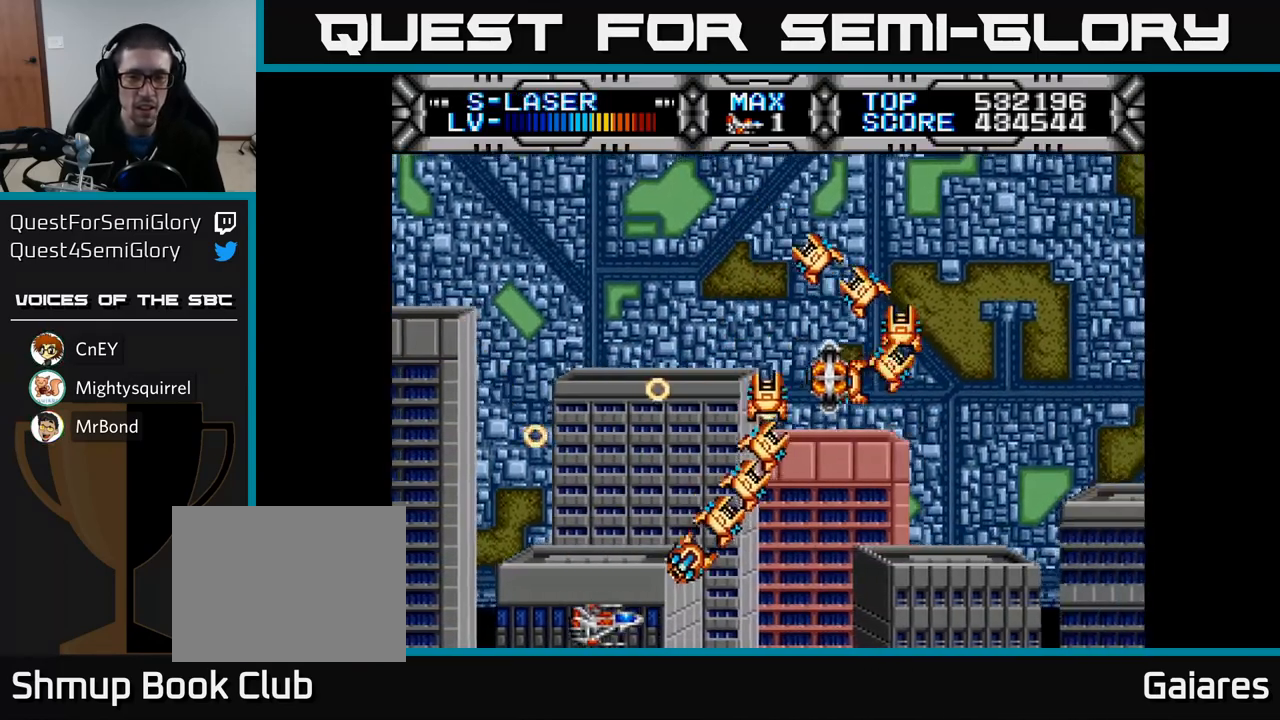
{"buttons": ["X", "DPAD_UP", "DPAD_LEFT"], "left_stick": "center", "right_stick": "center", "events": [[50, "DPAD_LEFT", "down"], [100, "DPAD_LEFT", "up"], [167, "DPAD_LEFT", "down"], [333, "DPAD_UP", "down"], [367, "DPAD_LEFT", "up"], [400, "DPAD_LEFT", "down"]]}
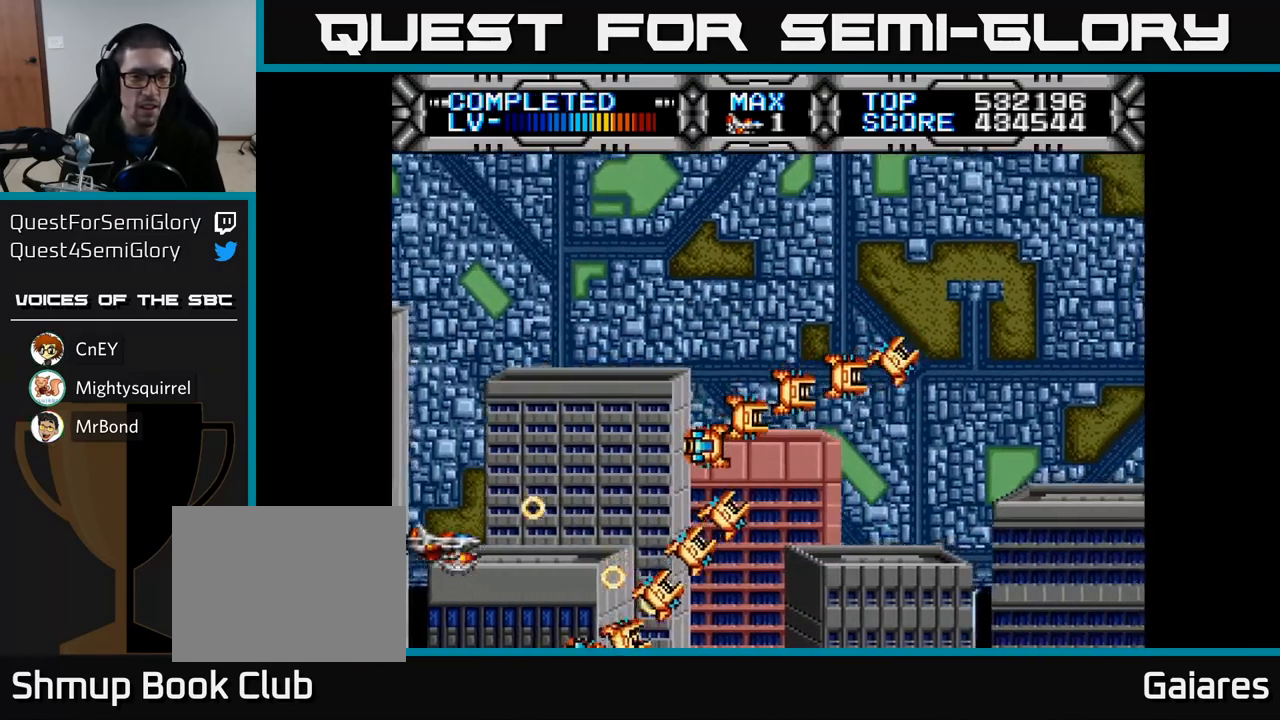
{"buttons": ["X", "DPAD_UP", "DPAD_RIGHT"], "left_stick": "center", "right_stick": "center", "events": [[100, "DPAD_LEFT", "up"], [367, "DPAD_RIGHT", "down"]]}
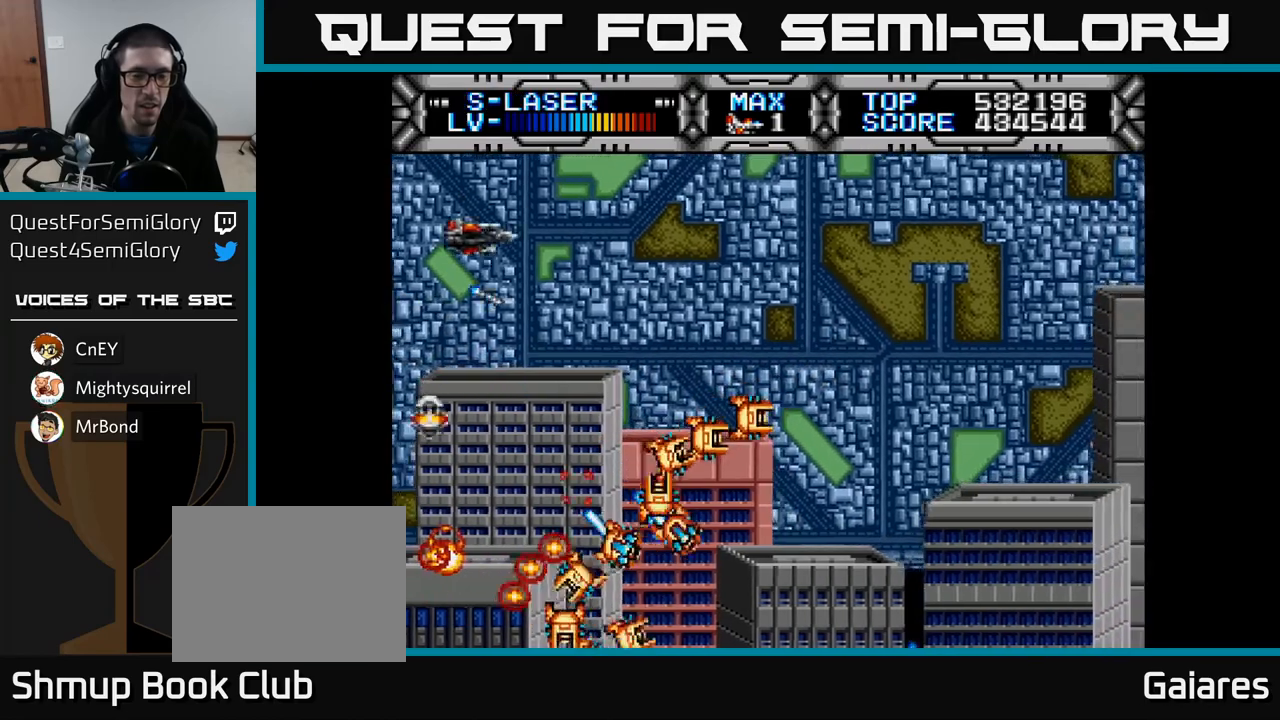
{"buttons": ["X", "DPAD_RIGHT"], "left_stick": "center", "right_stick": "center", "events": [[83, "DPAD_UP", "up"], [217, "DPAD_RIGHT", "up"], [383, "DPAD_RIGHT", "down"]]}